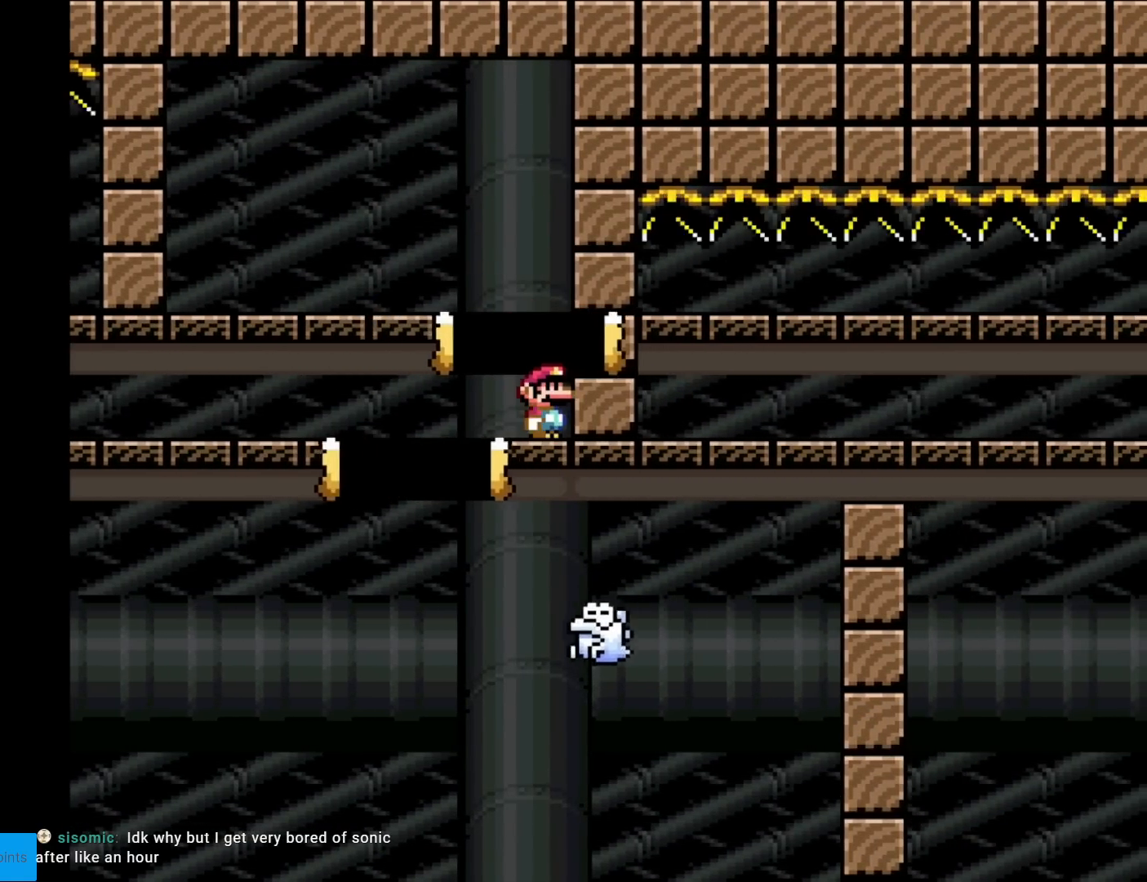
Gameplay with a controller (Nintendo layout); each line is a JSON object with the inputs held at the frame after it. "events" lists button and stick changes between this image and that frame as [ms after this image, input, new state], when the widget could be followed in between. Not read: L3 R3.
{"buttons": [], "events": [[33, "DPAD_RIGHT", "up"], [367, "X", "up"]]}
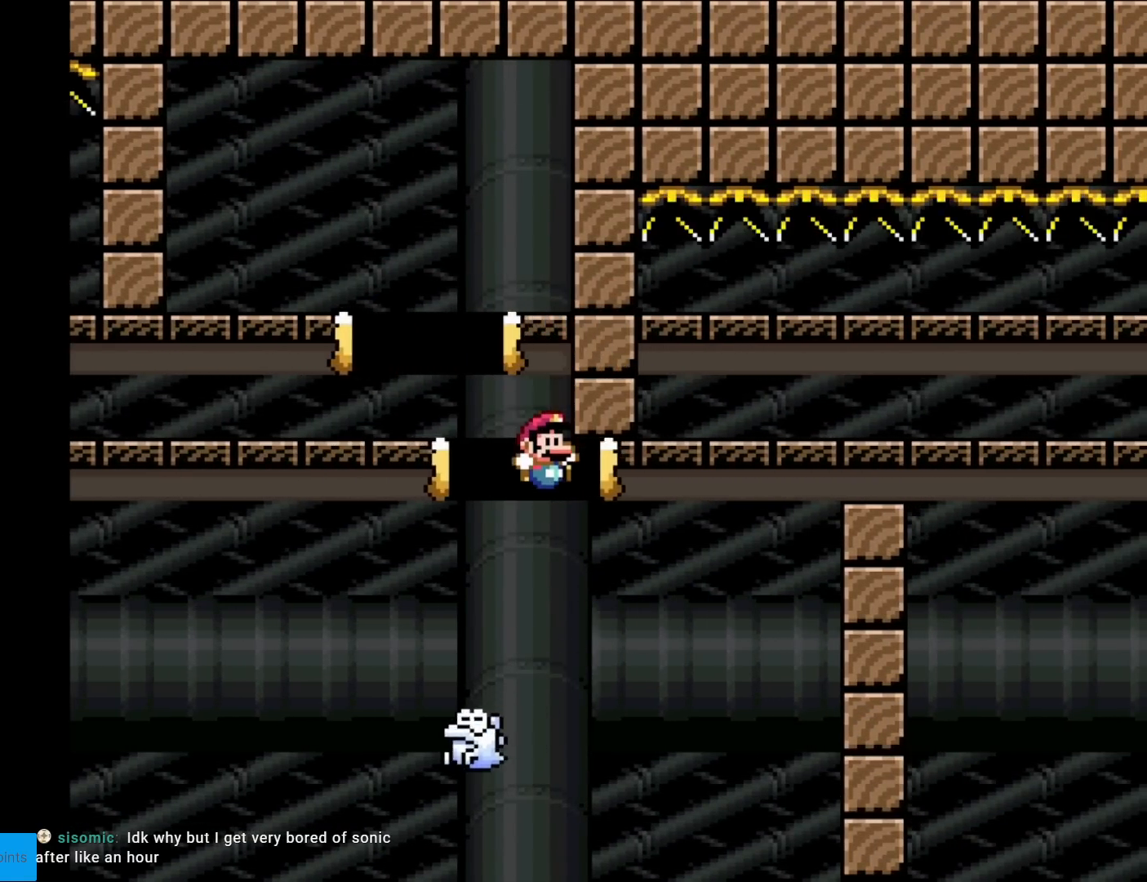
{"buttons": [], "events": []}
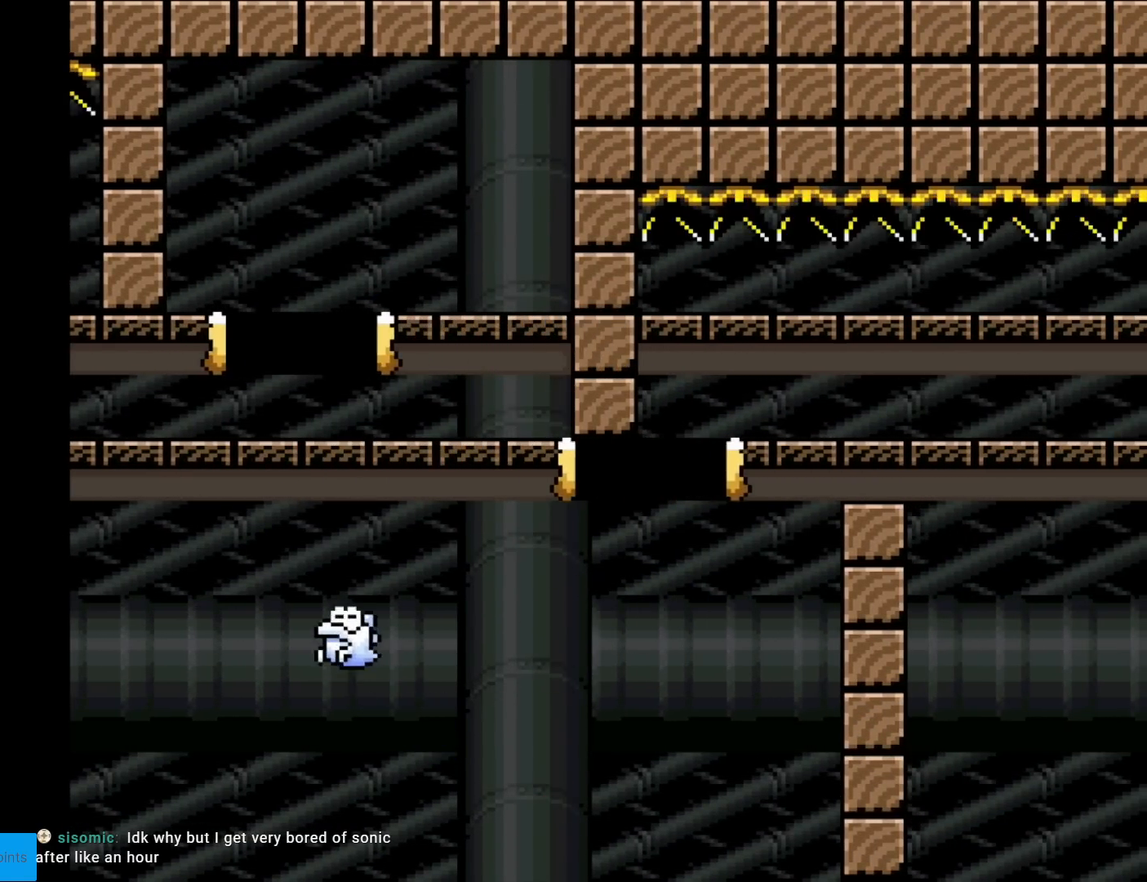
{"buttons": [], "events": []}
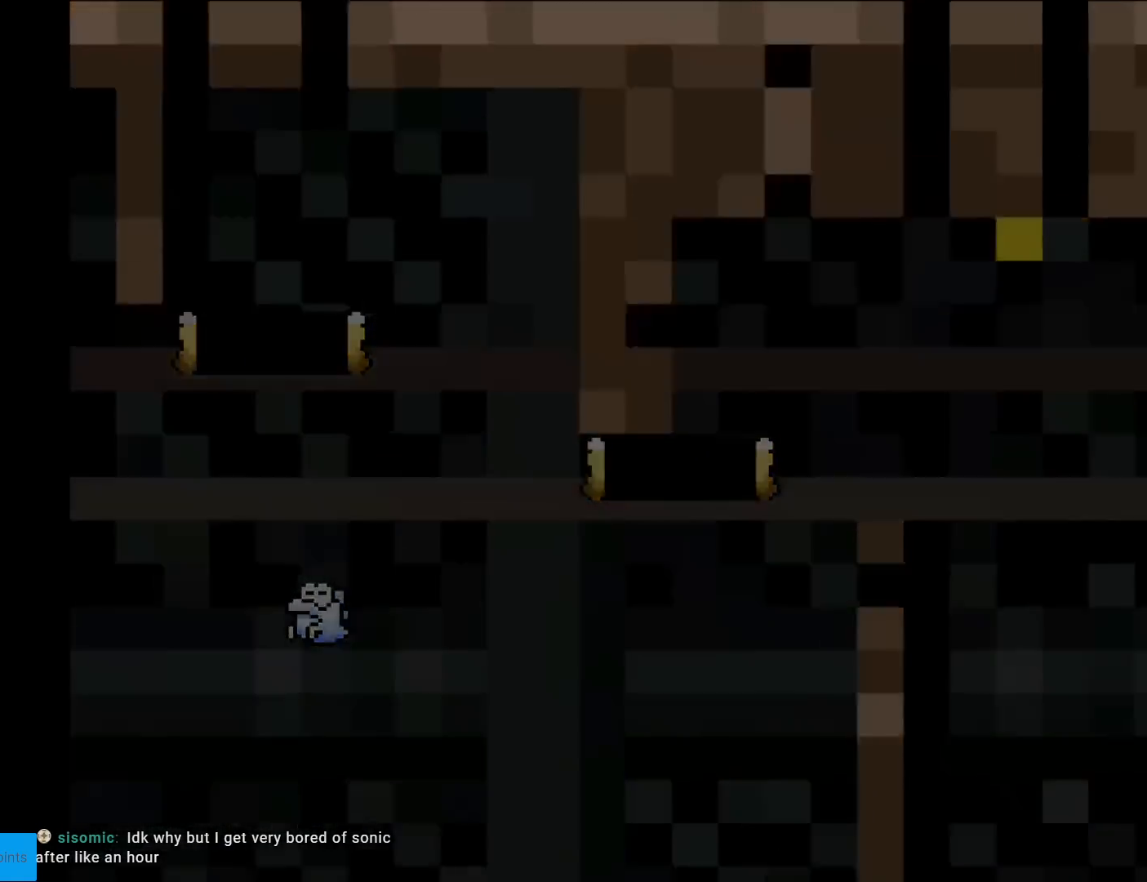
{"buttons": [], "events": []}
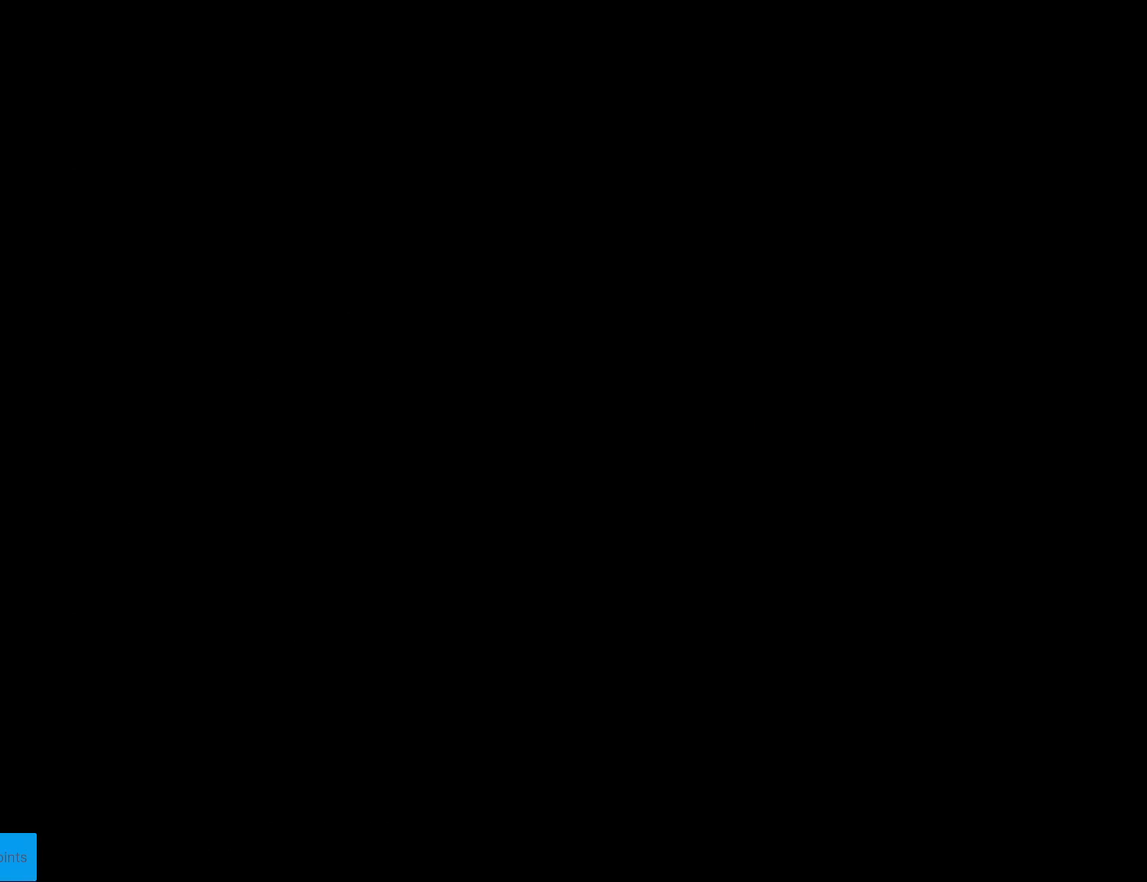
{"buttons": [], "events": []}
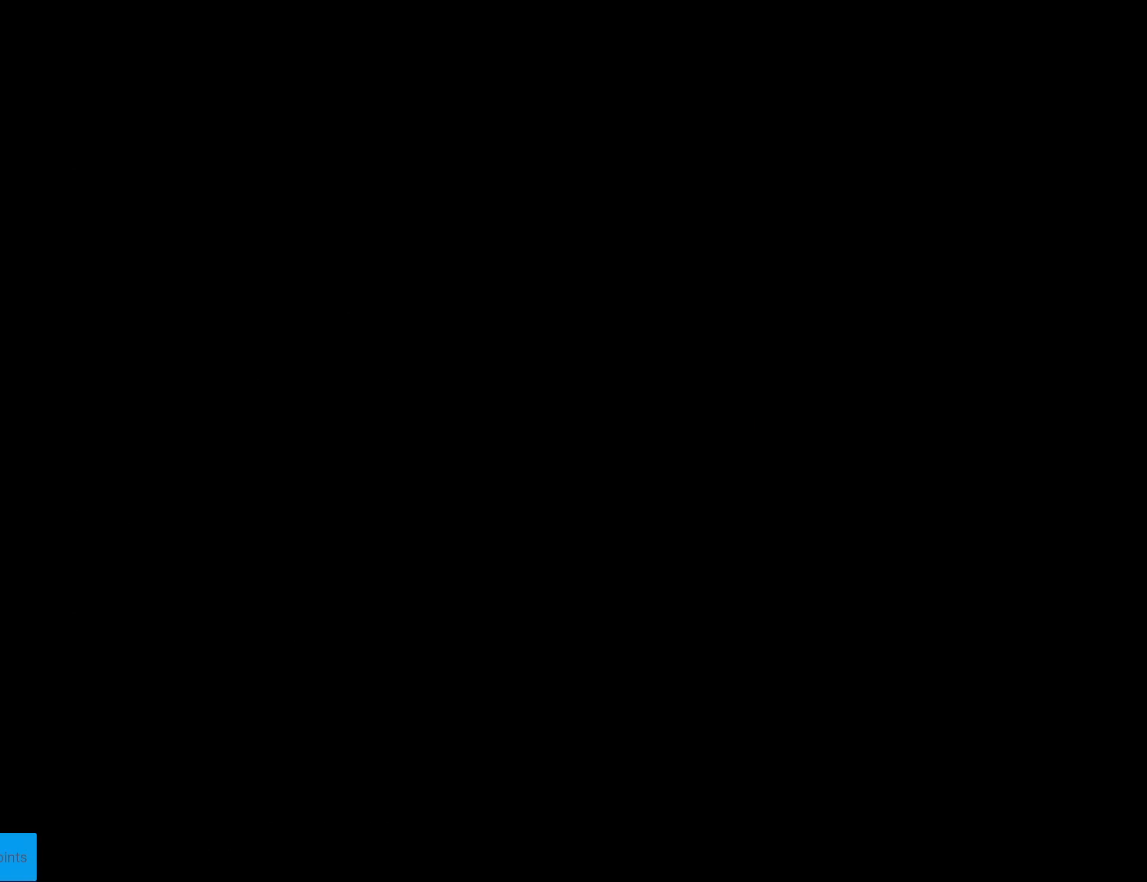
{"buttons": [], "events": []}
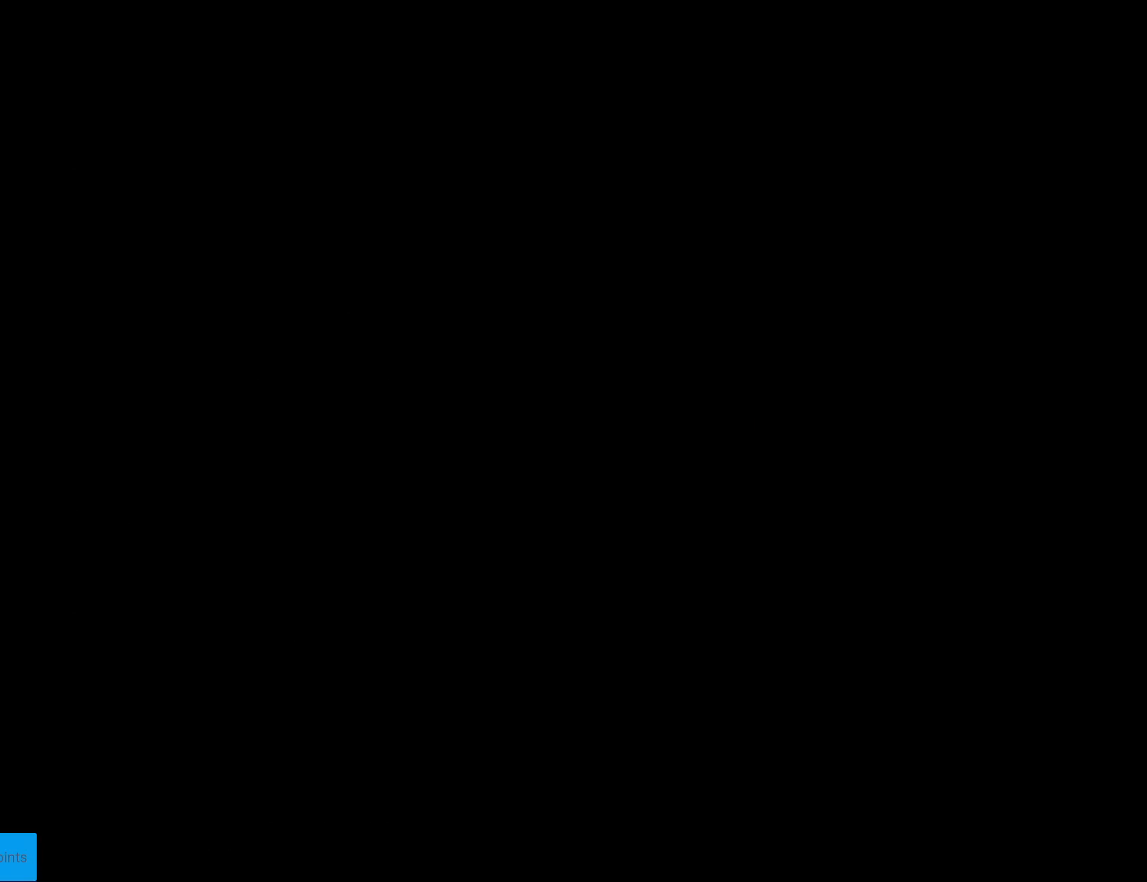
{"buttons": ["X", "DPAD_RIGHT"], "events": [[367, "X", "down"], [467, "DPAD_RIGHT", "down"]]}
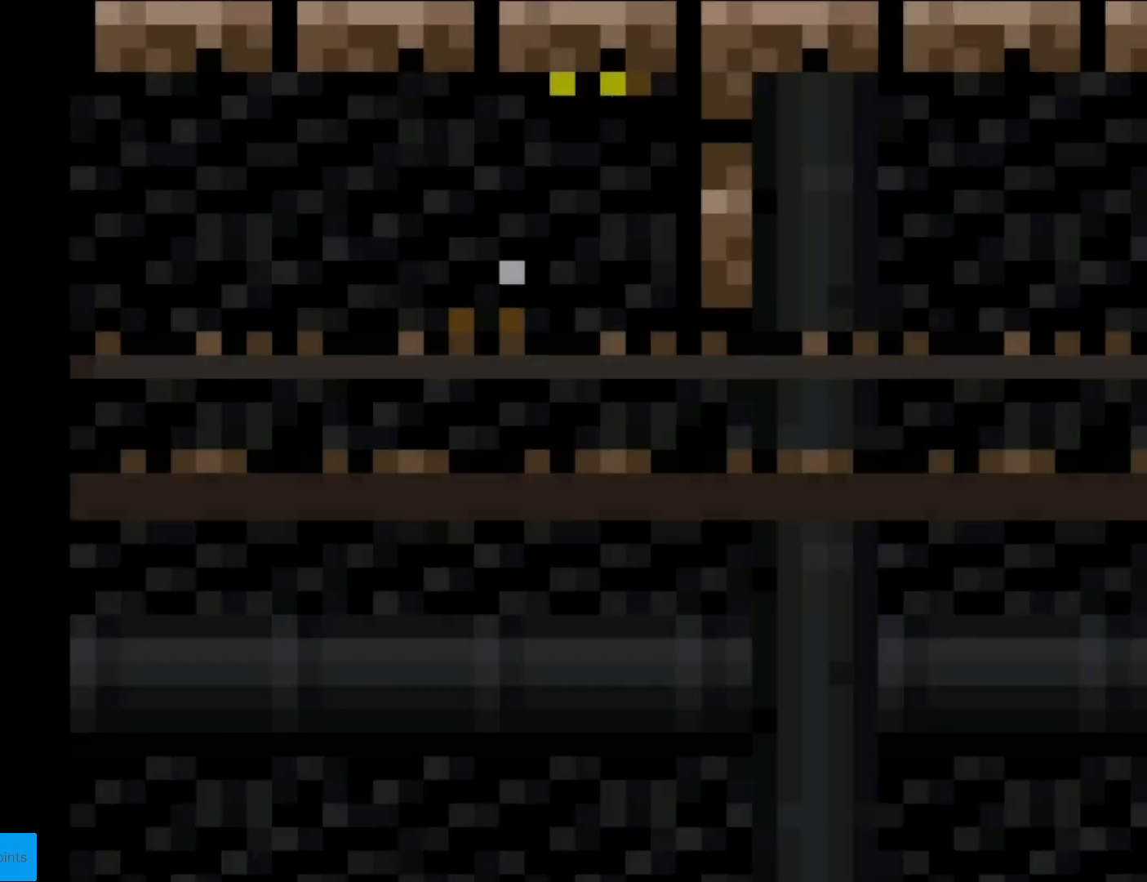
{"buttons": ["X", "DPAD_RIGHT"], "events": []}
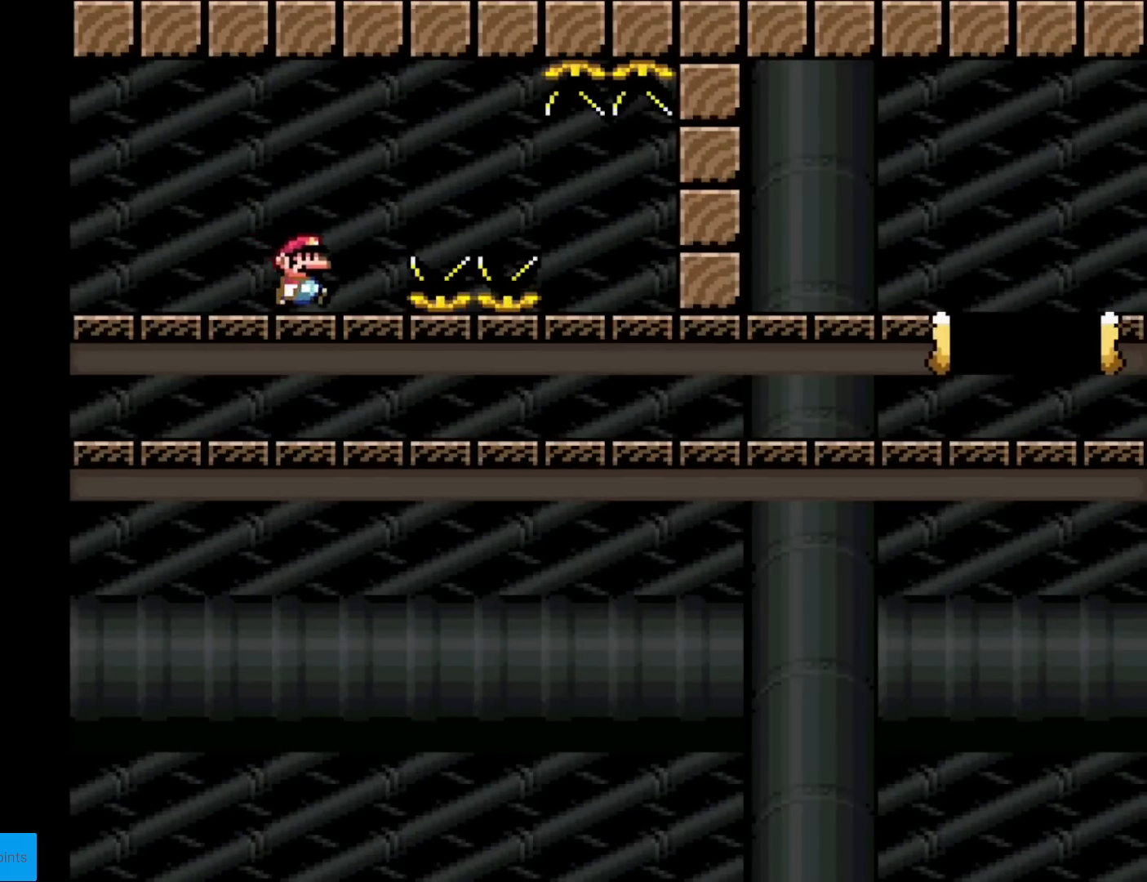
{"buttons": ["A", "X", "DPAD_RIGHT"], "events": [[50, "A", "down"], [100, "A", "up"], [350, "A", "down"]]}
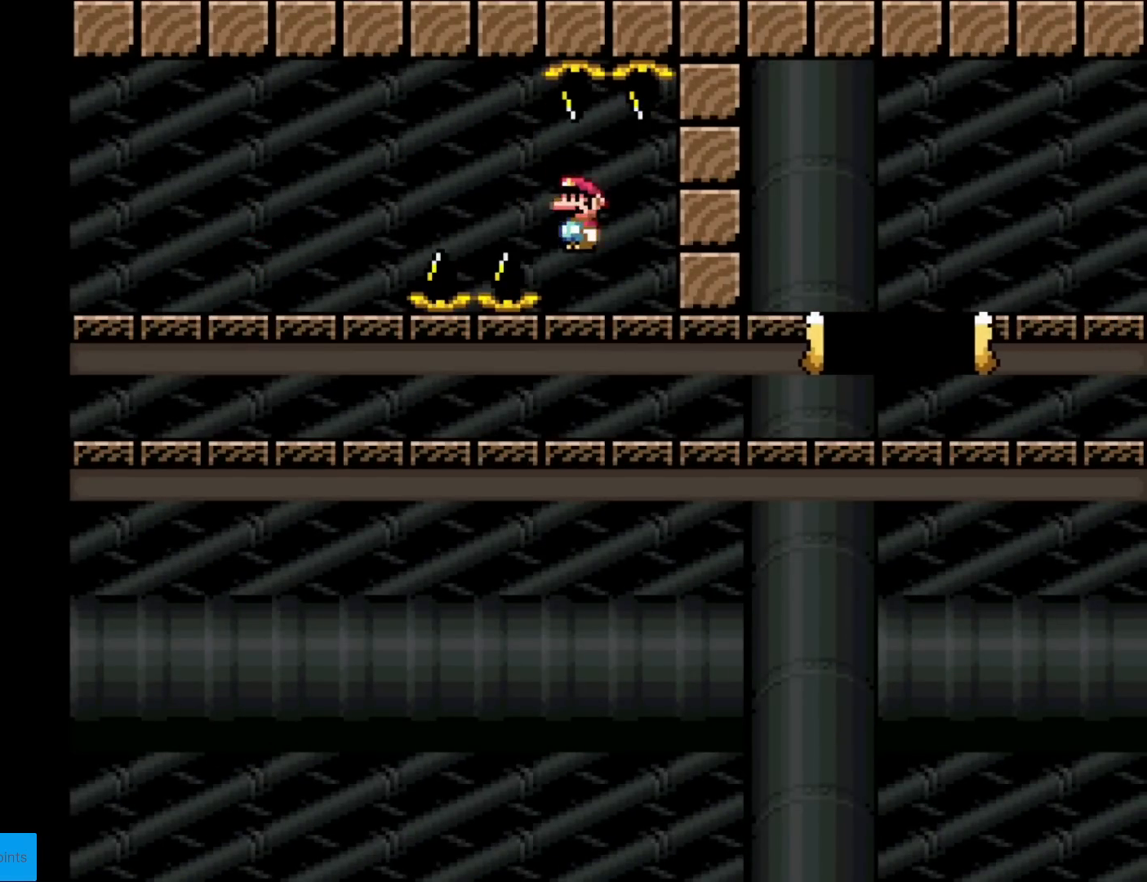
{"buttons": ["X", "DPAD_RIGHT"], "events": [[434, "A", "up"]]}
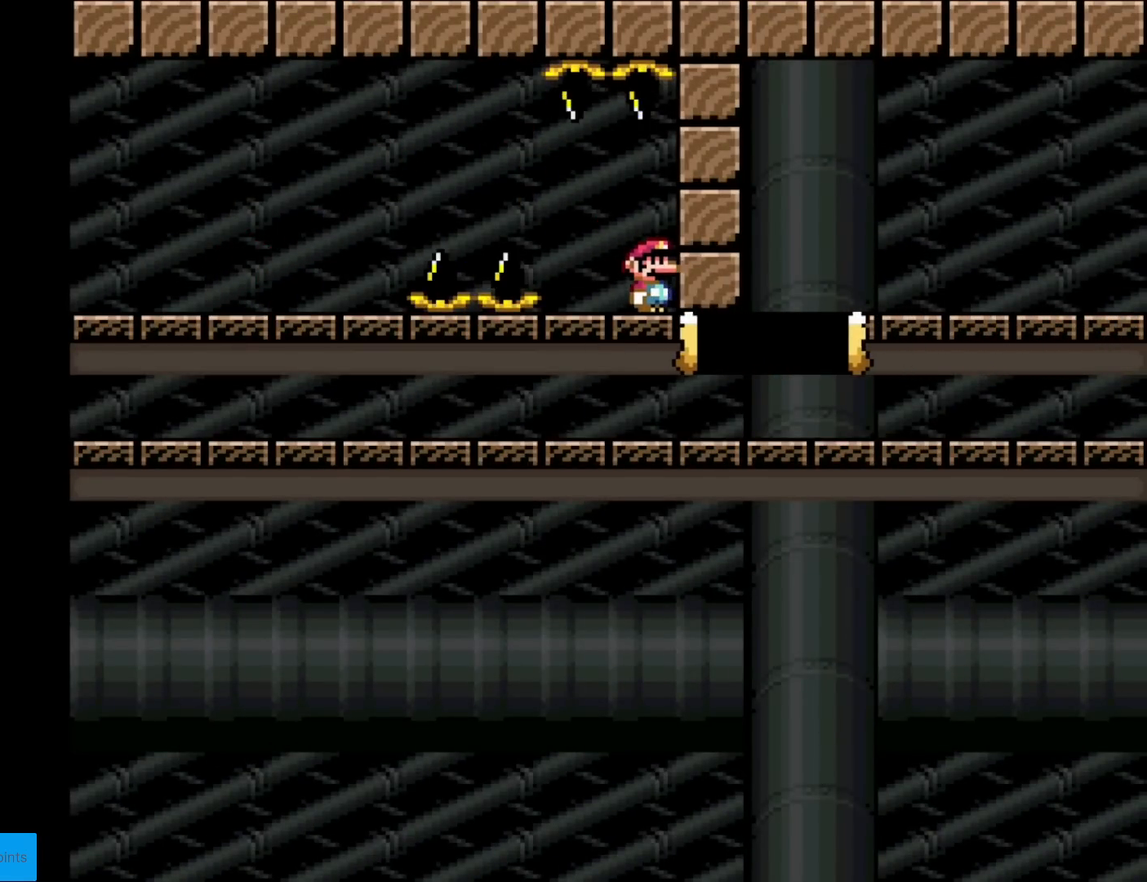
{"buttons": ["X", "DPAD_RIGHT"], "events": []}
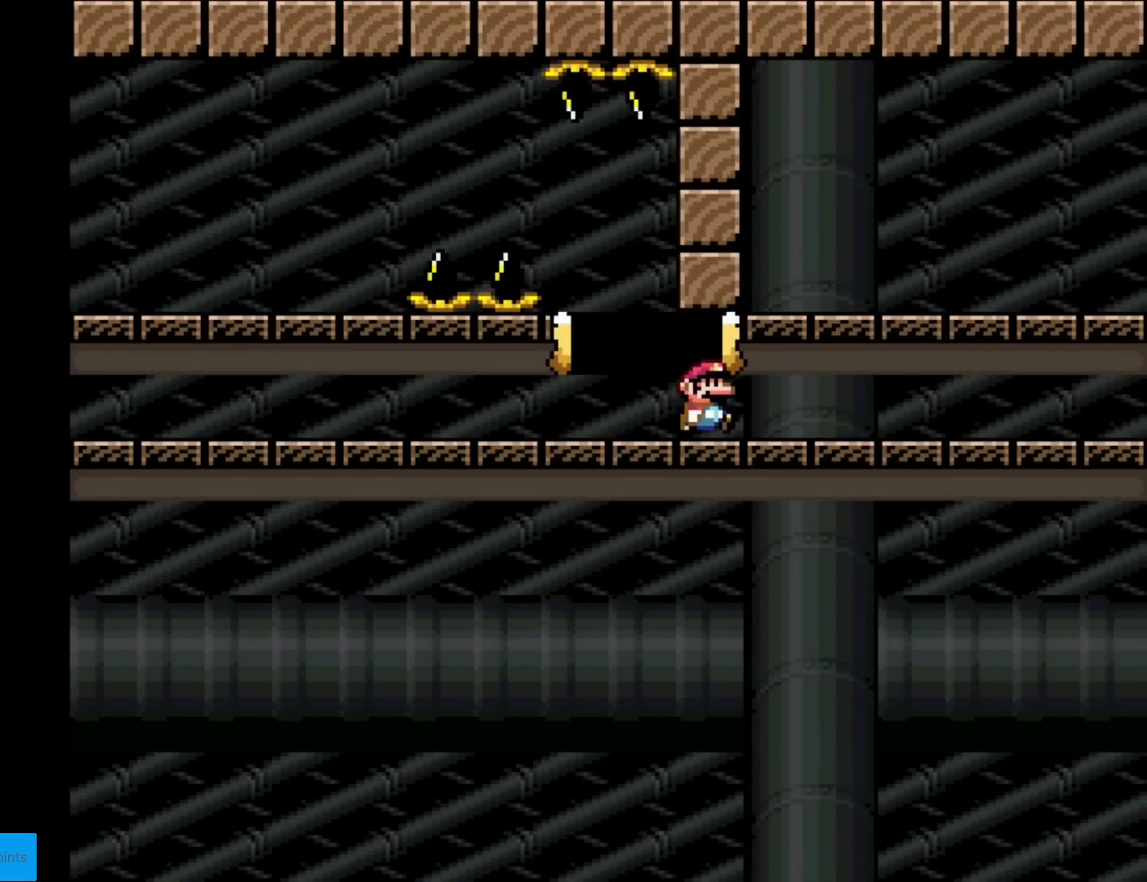
{"buttons": ["X", "DPAD_RIGHT"], "events": []}
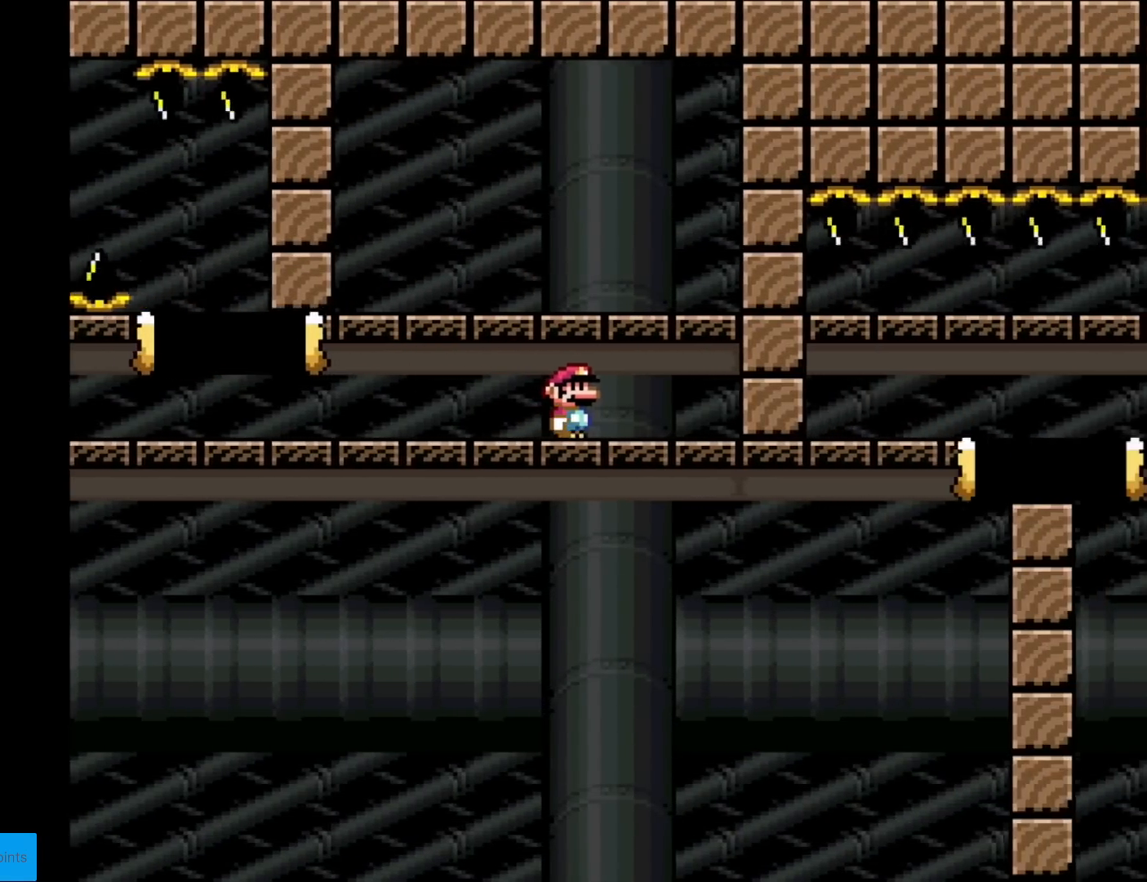
{"buttons": ["X"], "events": [[100, "DPAD_RIGHT", "up"], [117, "DPAD_LEFT", "down"], [267, "DPAD_LEFT", "up"]]}
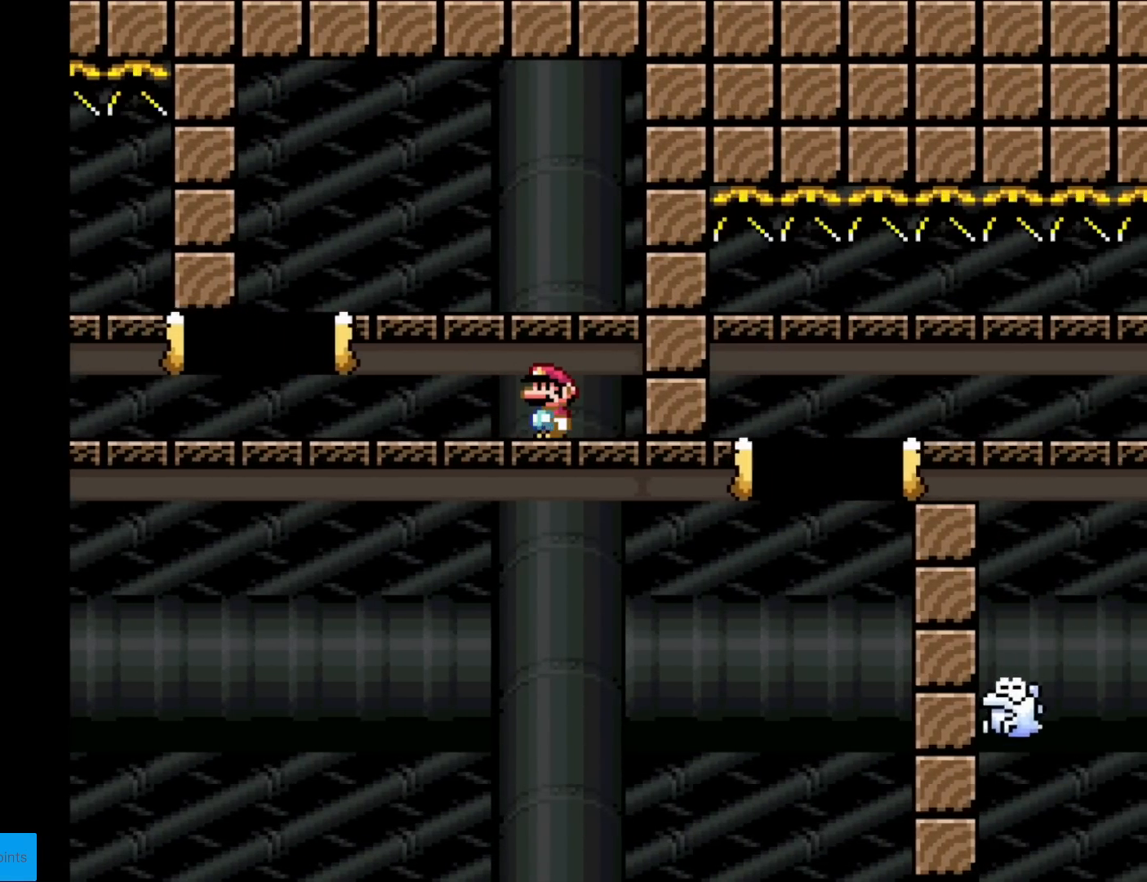
{"buttons": ["A", "X", "DPAD_RIGHT"], "events": [[34, "DPAD_LEFT", "down"], [351, "A", "down"], [384, "DPAD_LEFT", "up"], [417, "DPAD_RIGHT", "down"]]}
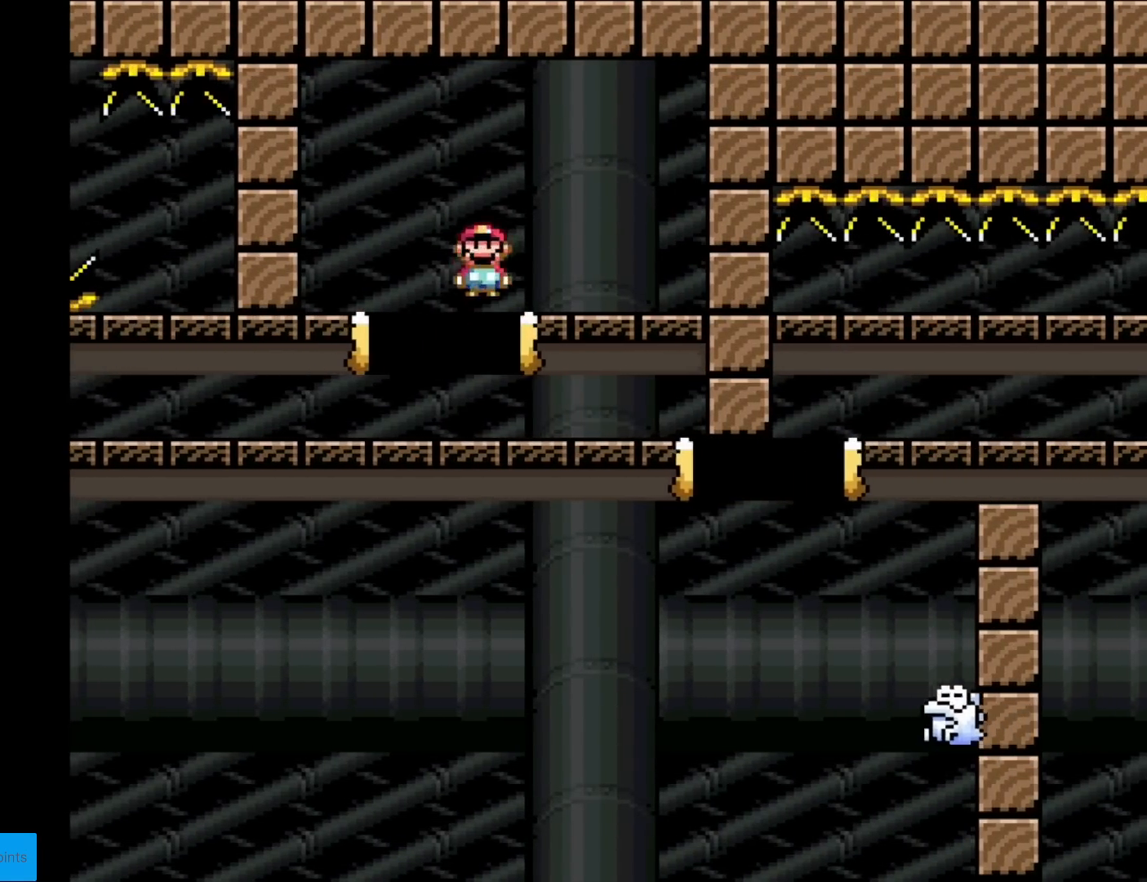
{"buttons": ["A", "X", "DPAD_RIGHT"], "events": [[117, "DPAD_RIGHT", "up"], [267, "A", "up"], [350, "DPAD_RIGHT", "down"], [450, "A", "down"]]}
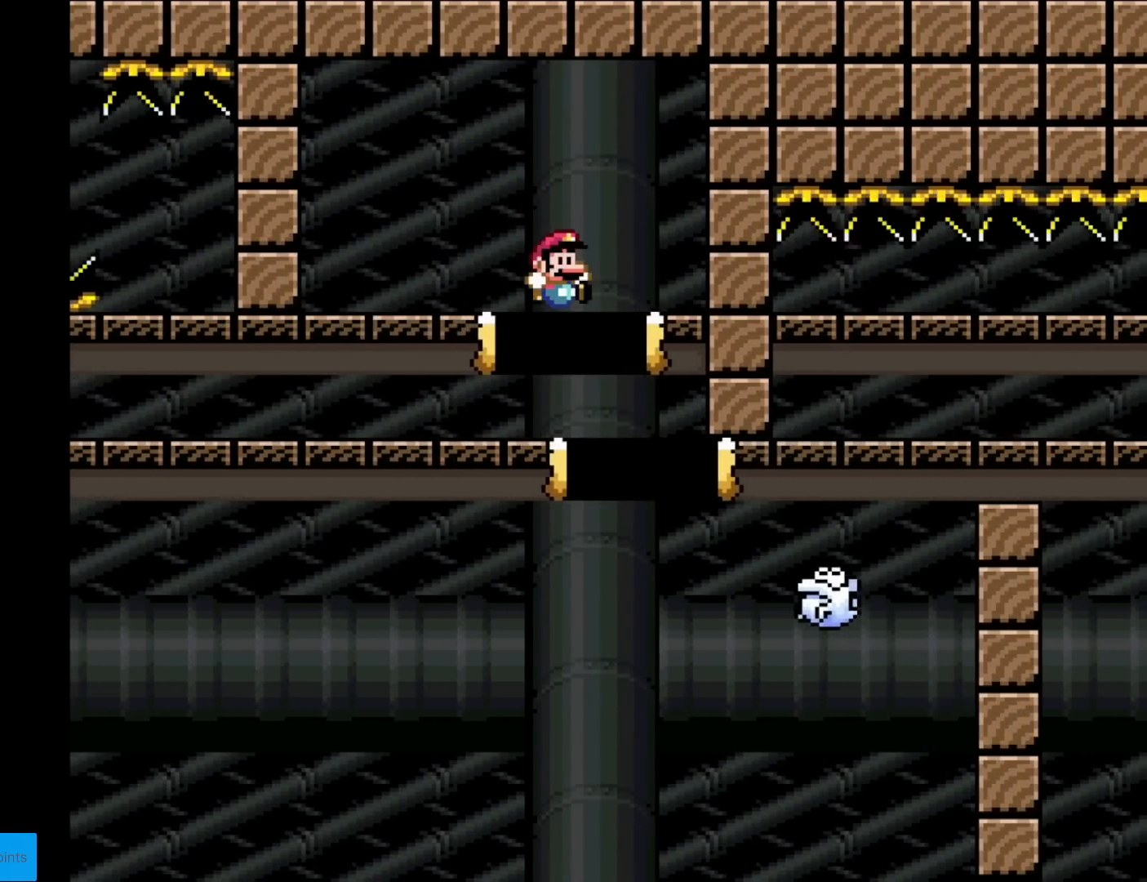
{"buttons": ["X"], "events": [[317, "A", "up"], [367, "DPAD_RIGHT", "up"]]}
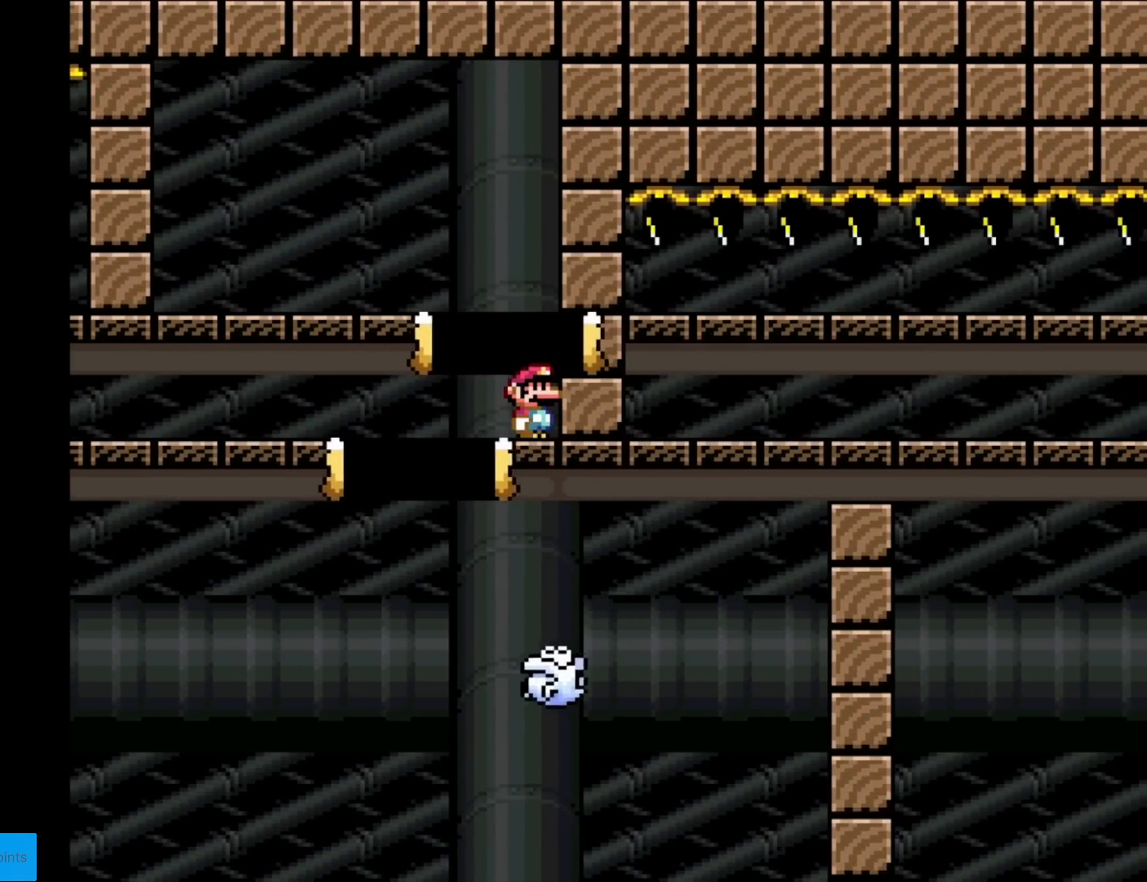
{"buttons": [], "events": [[50, "X", "up"]]}
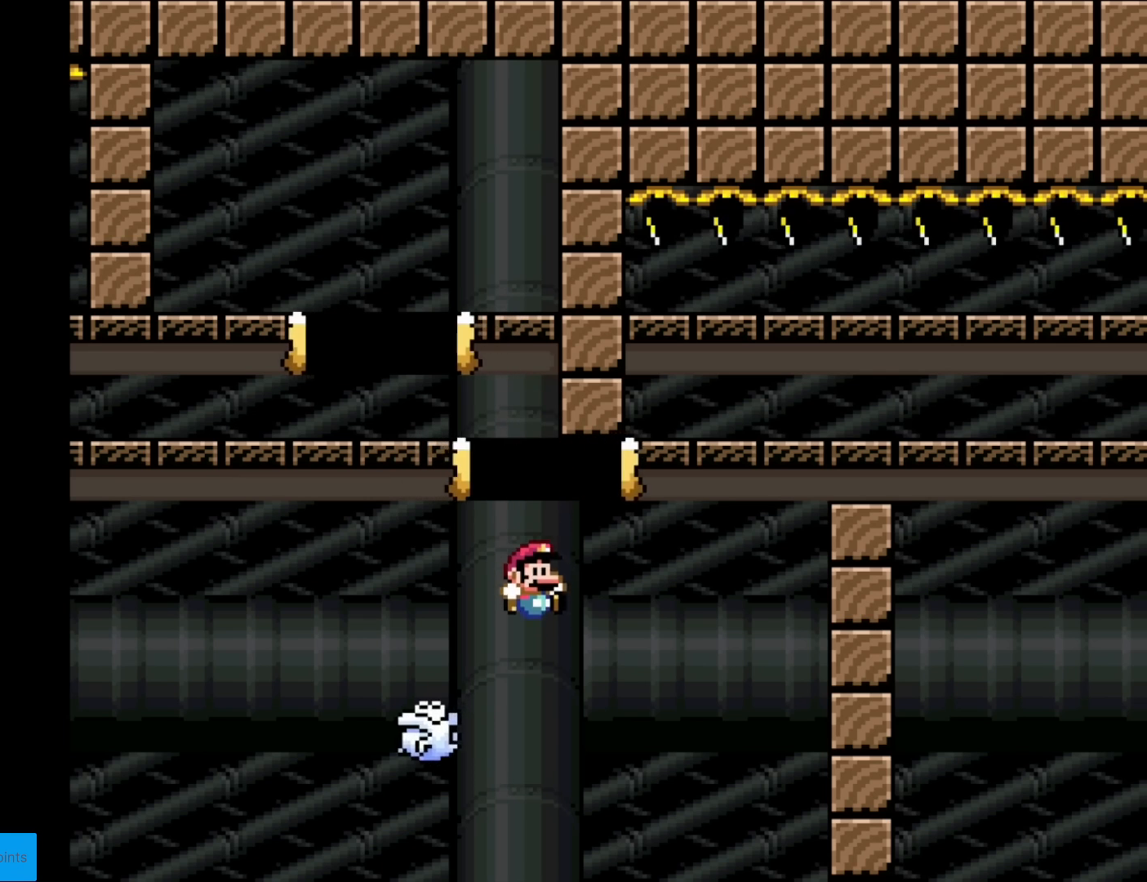
{"buttons": [], "events": []}
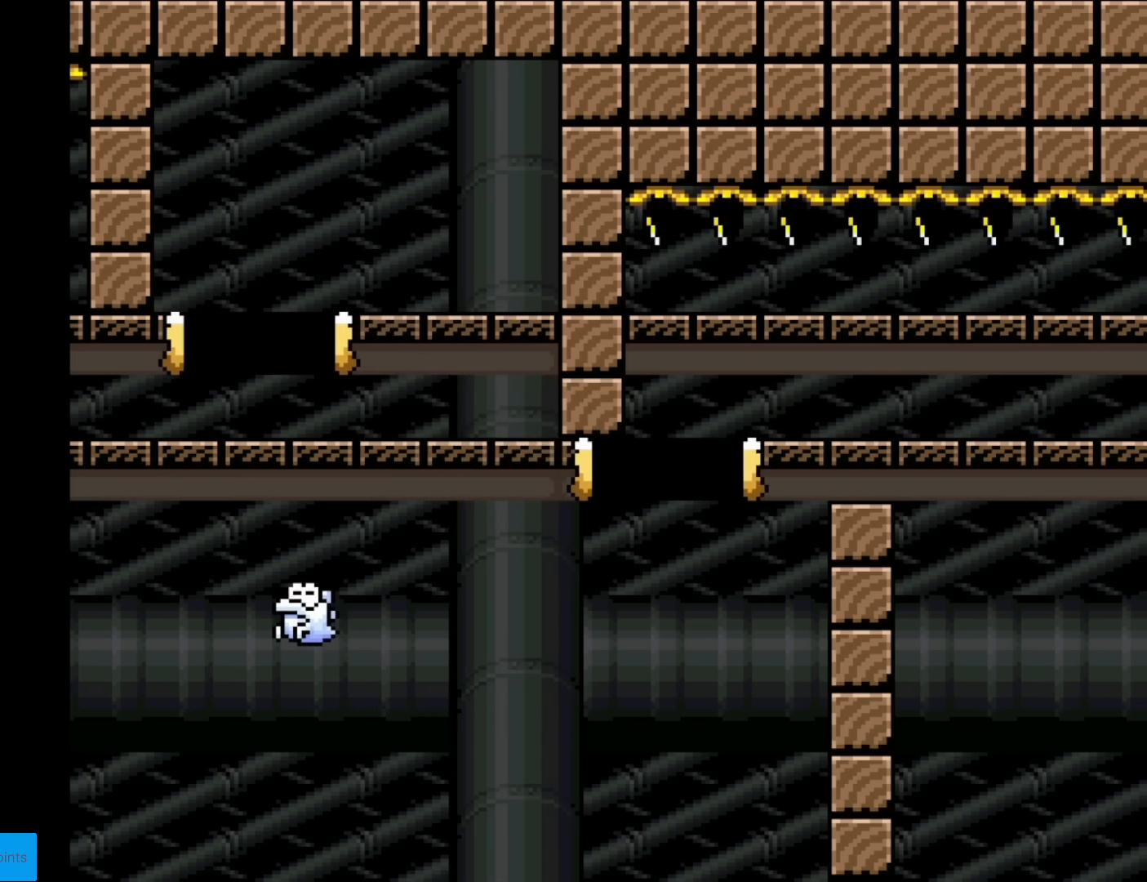
{"buttons": [], "events": []}
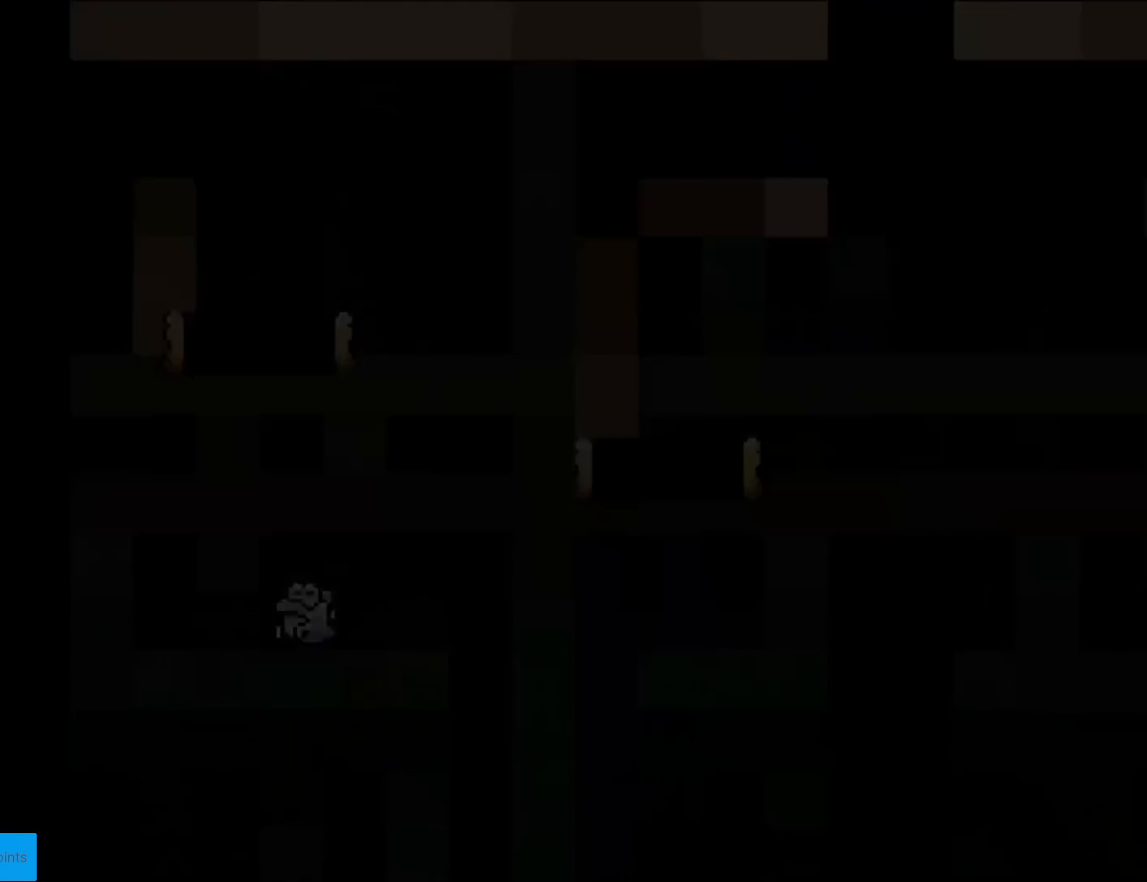
{"buttons": [], "events": []}
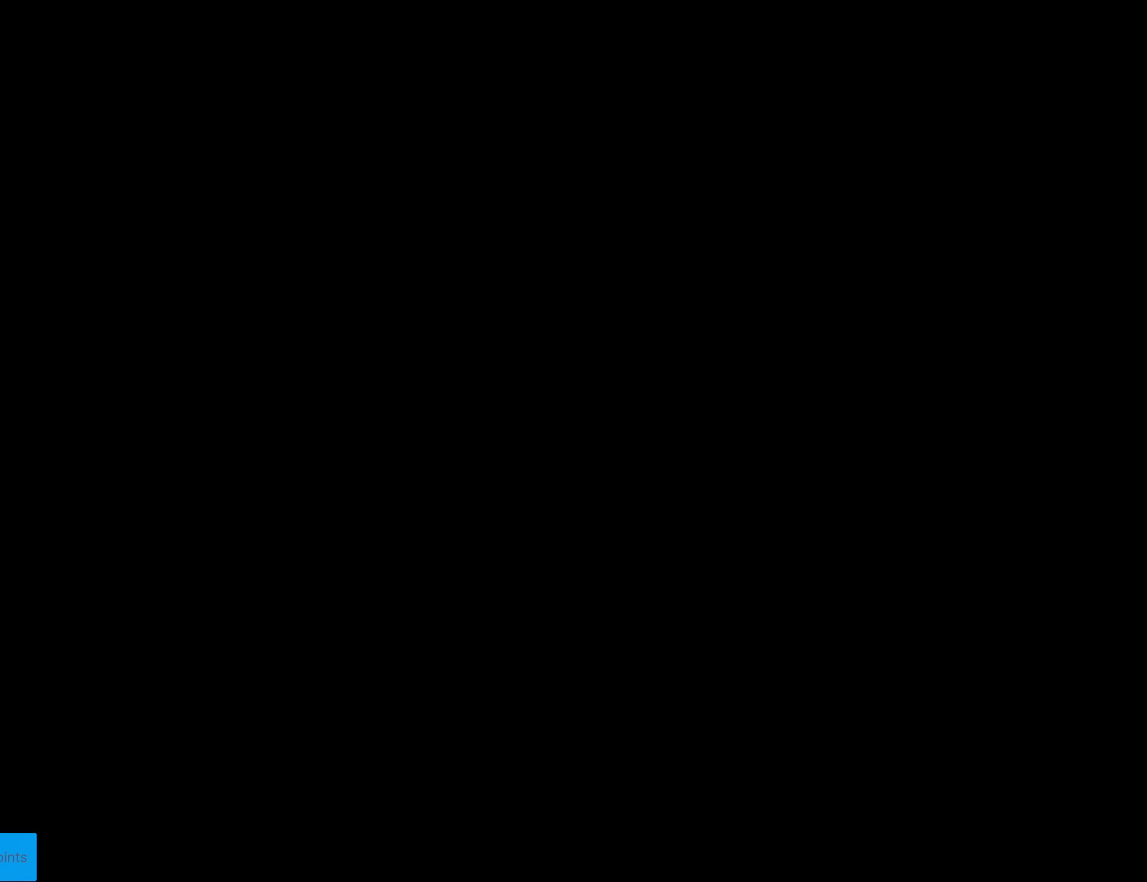
{"buttons": [], "events": []}
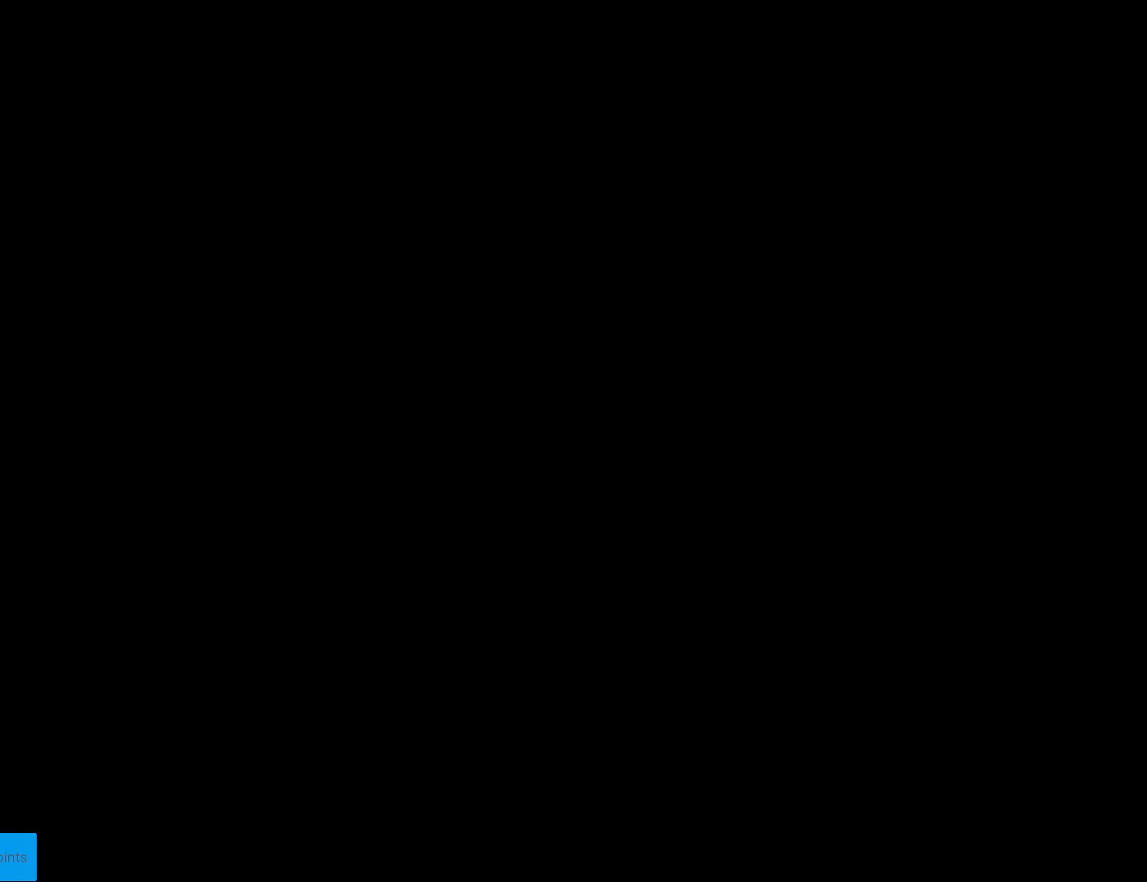
{"buttons": [], "events": []}
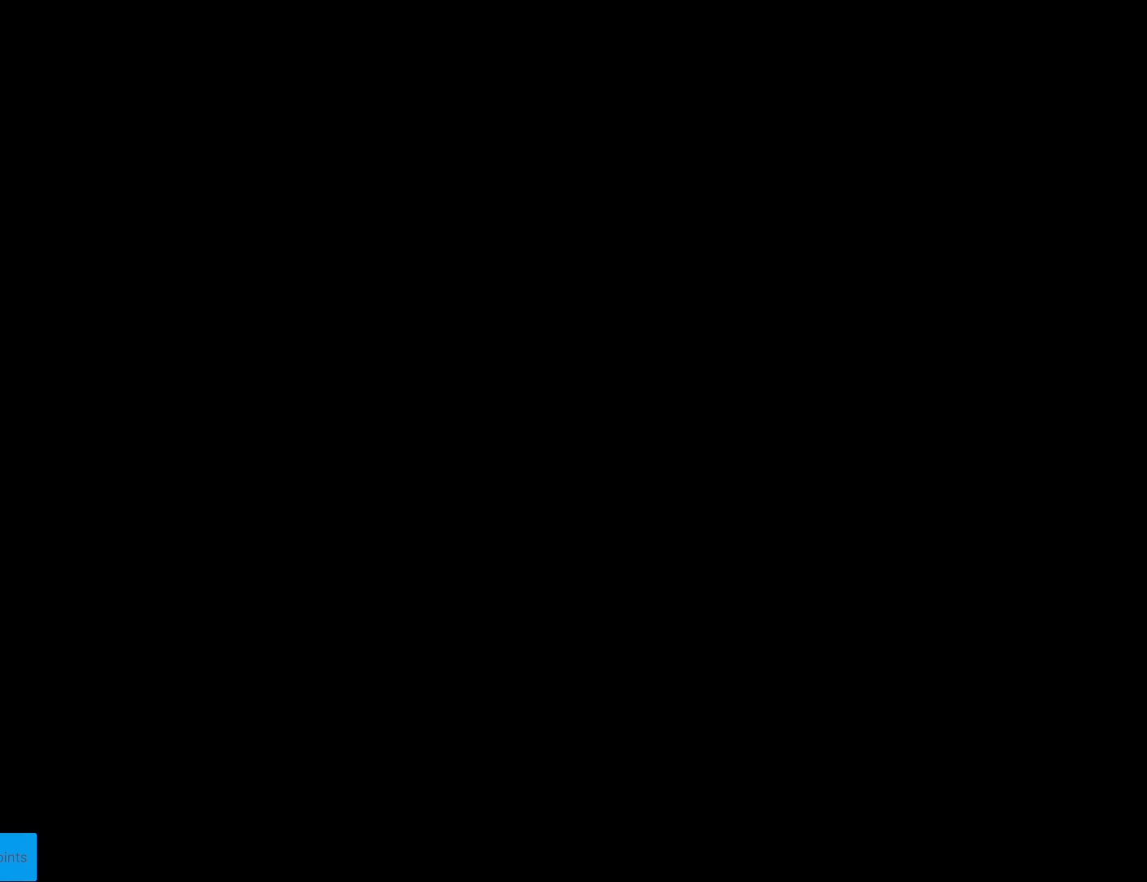
{"buttons": ["X", "DPAD_RIGHT"], "events": [[350, "X", "down"], [501, "DPAD_RIGHT", "down"]]}
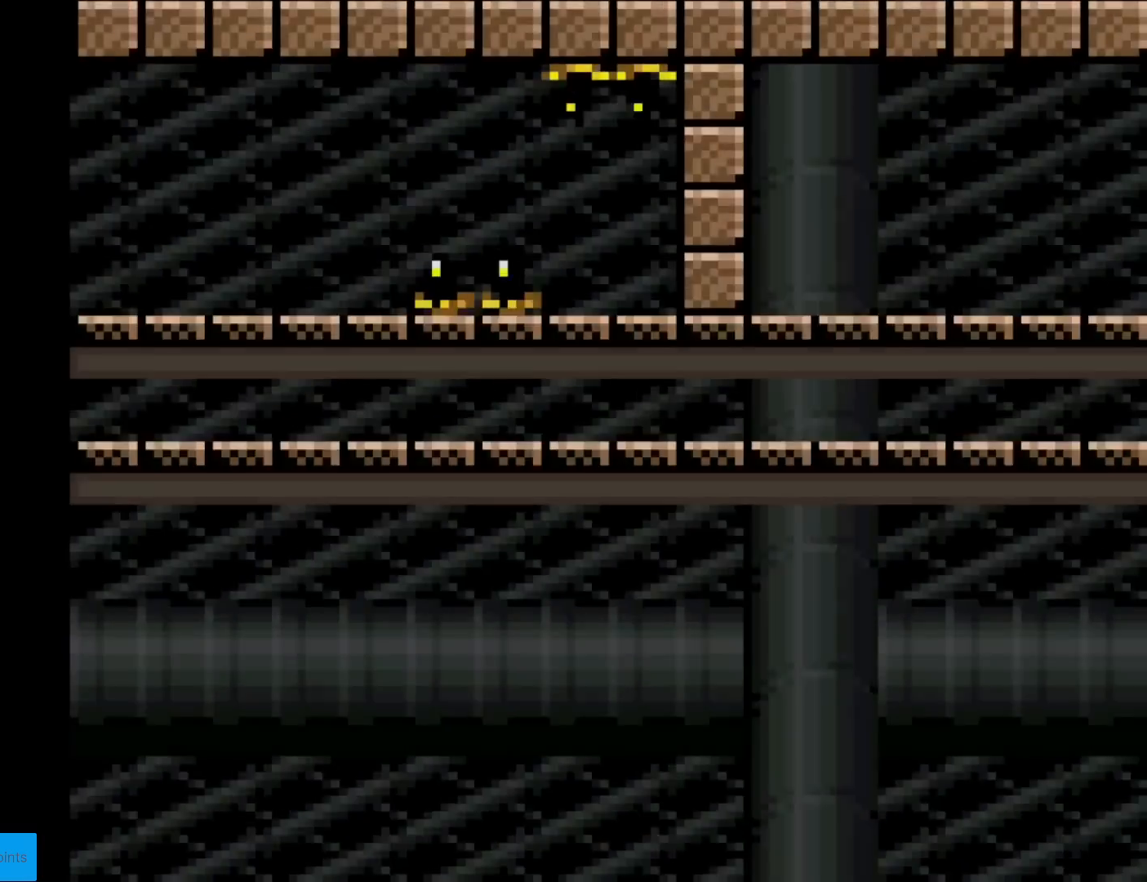
{"buttons": ["X", "DPAD_RIGHT"], "events": [[383, "A", "down"], [433, "A", "up"]]}
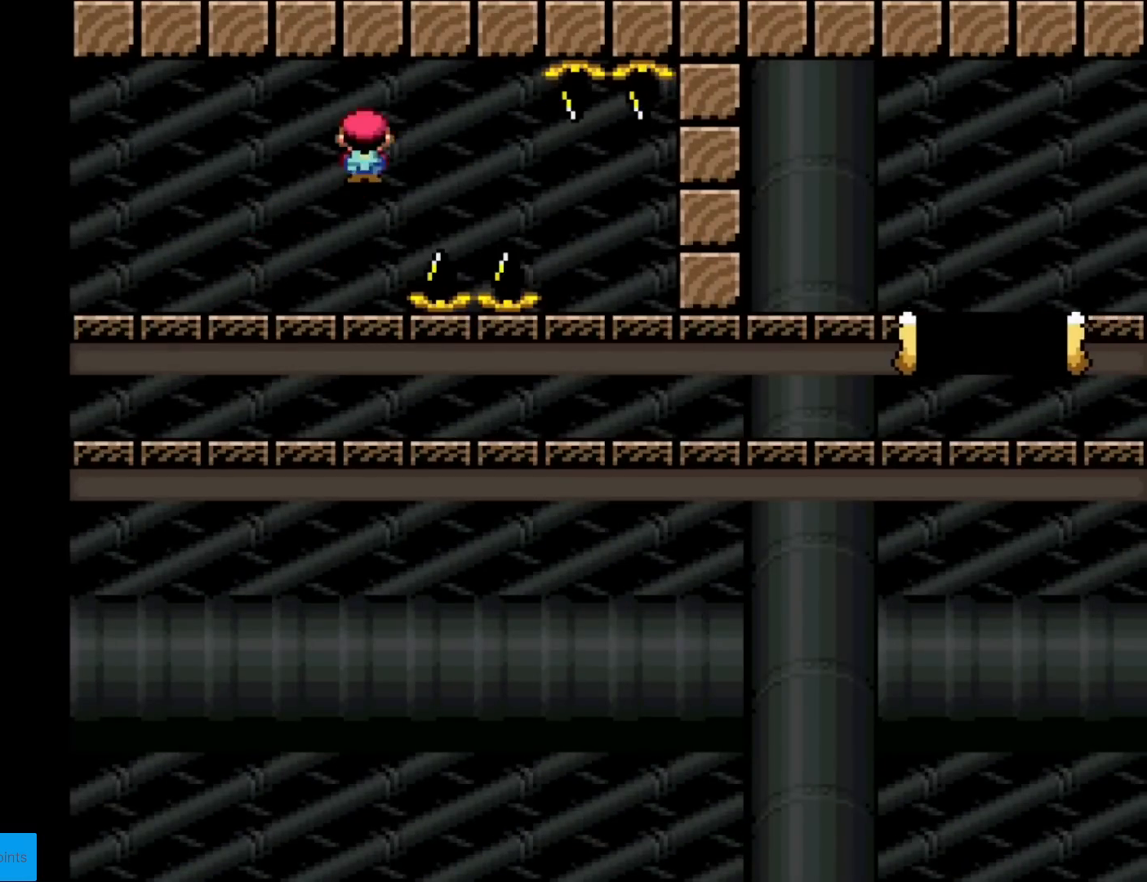
{"buttons": ["A", "DPAD_RIGHT"], "events": [[117, "A", "down"], [134, "X", "up"], [184, "X", "down"], [284, "X", "up"]]}
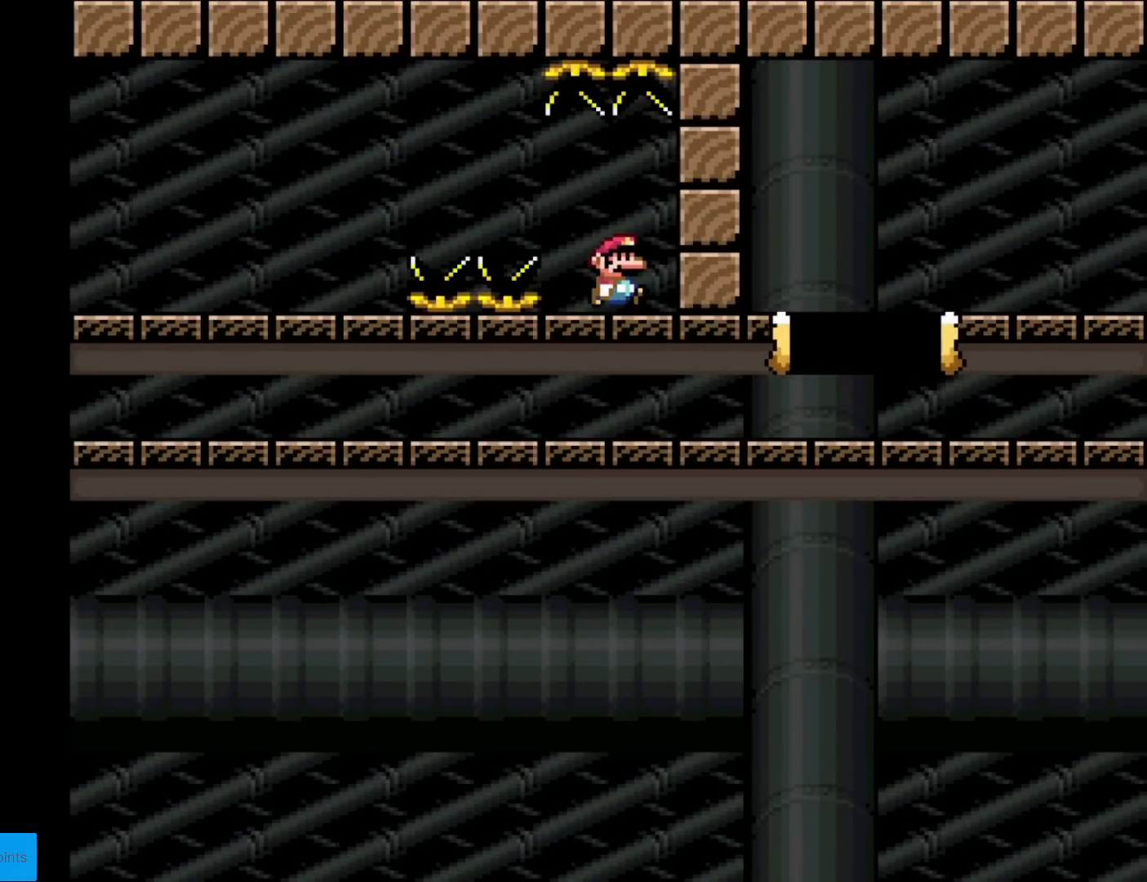
{"buttons": ["X", "DPAD_RIGHT"], "events": [[166, "X", "down"], [383, "A", "up"]]}
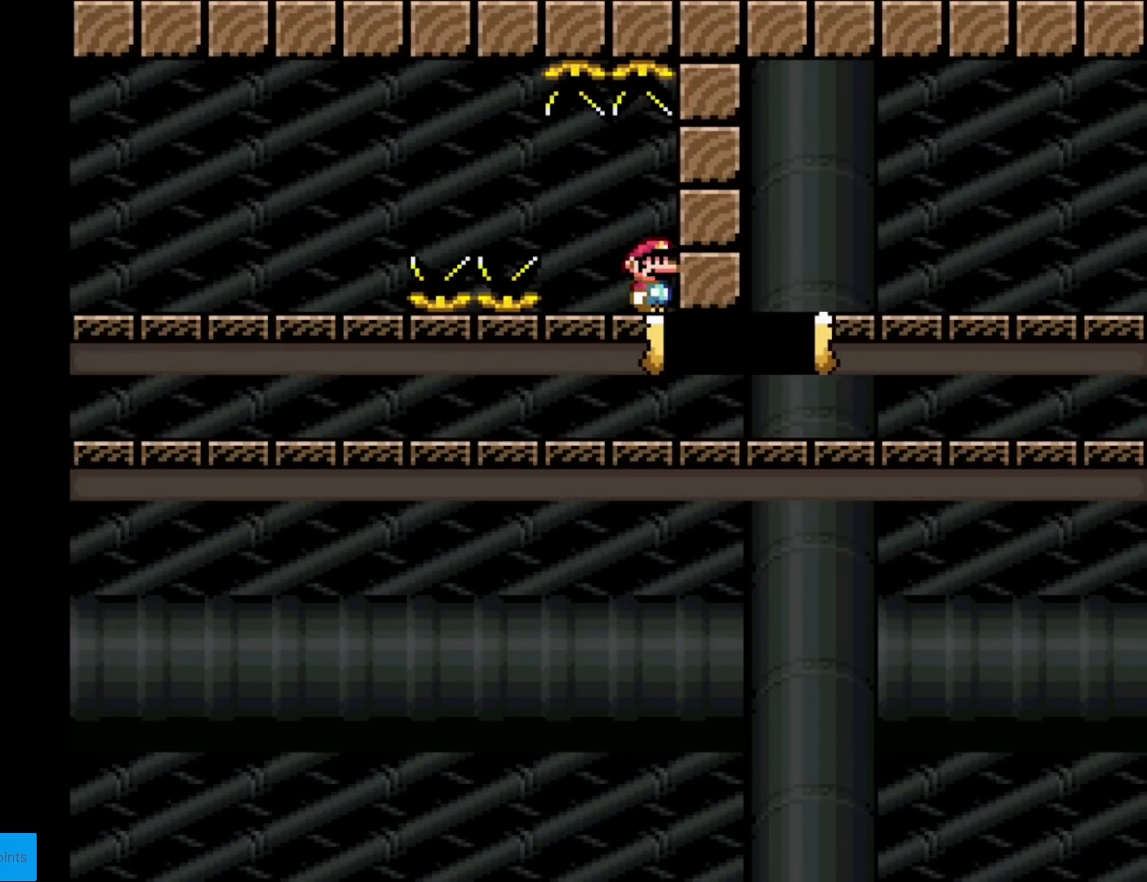
{"buttons": ["X", "DPAD_RIGHT"], "events": []}
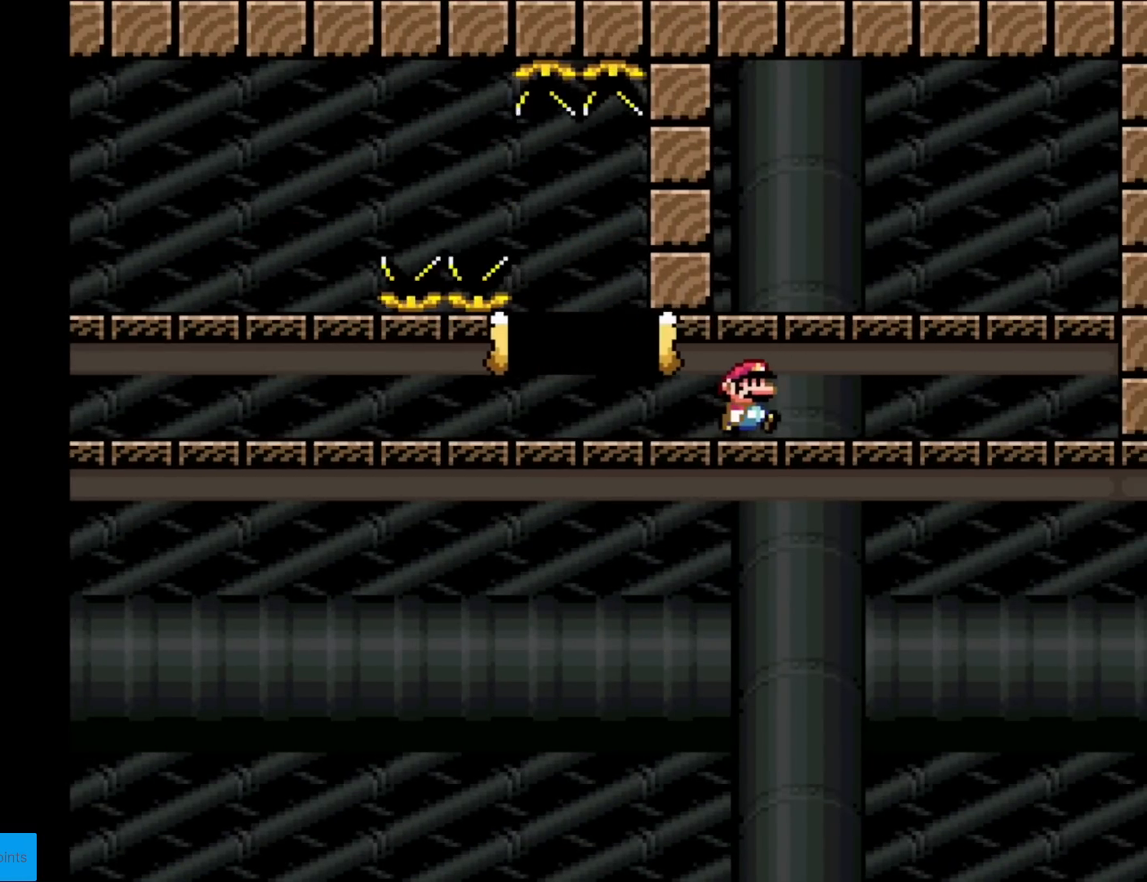
{"buttons": ["X", "DPAD_LEFT"], "events": [[467, "DPAD_RIGHT", "up"], [500, "DPAD_LEFT", "down"]]}
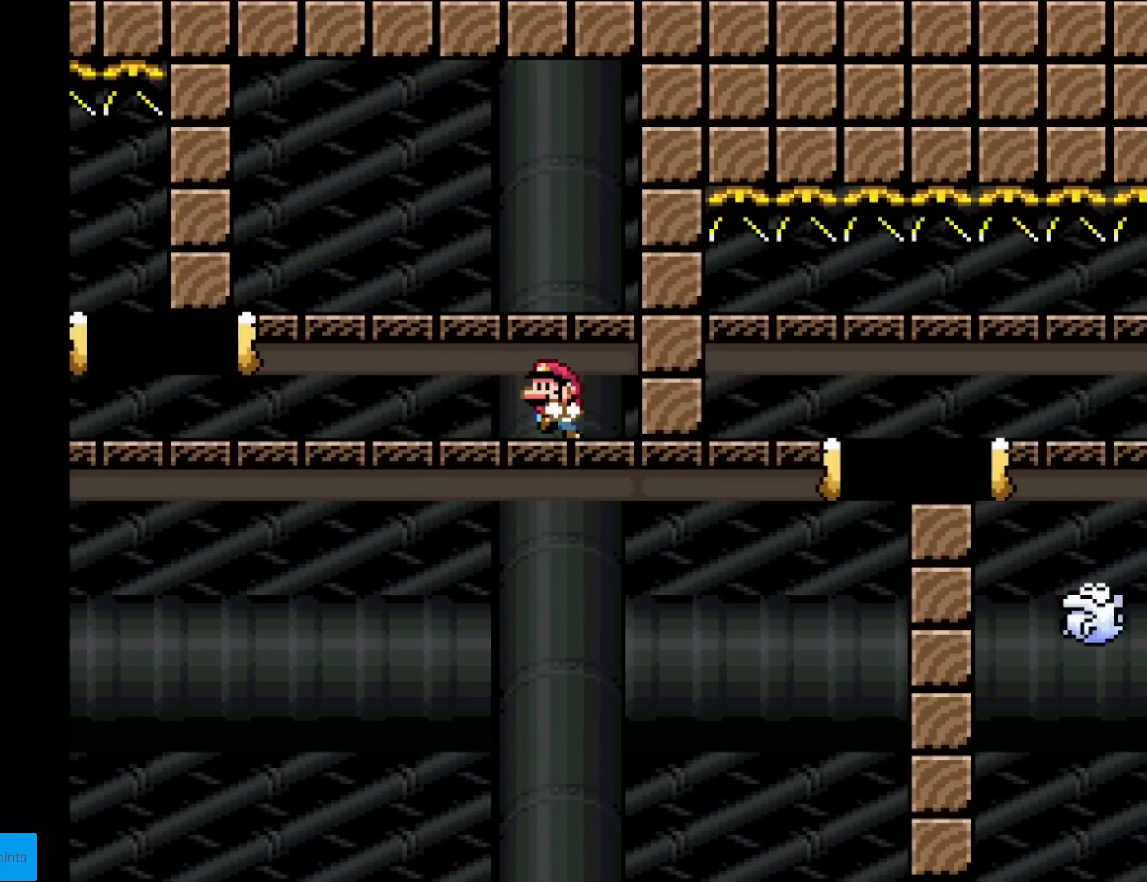
{"buttons": ["X", "DPAD_LEFT"], "events": [[117, "DPAD_LEFT", "up"], [467, "DPAD_LEFT", "down"]]}
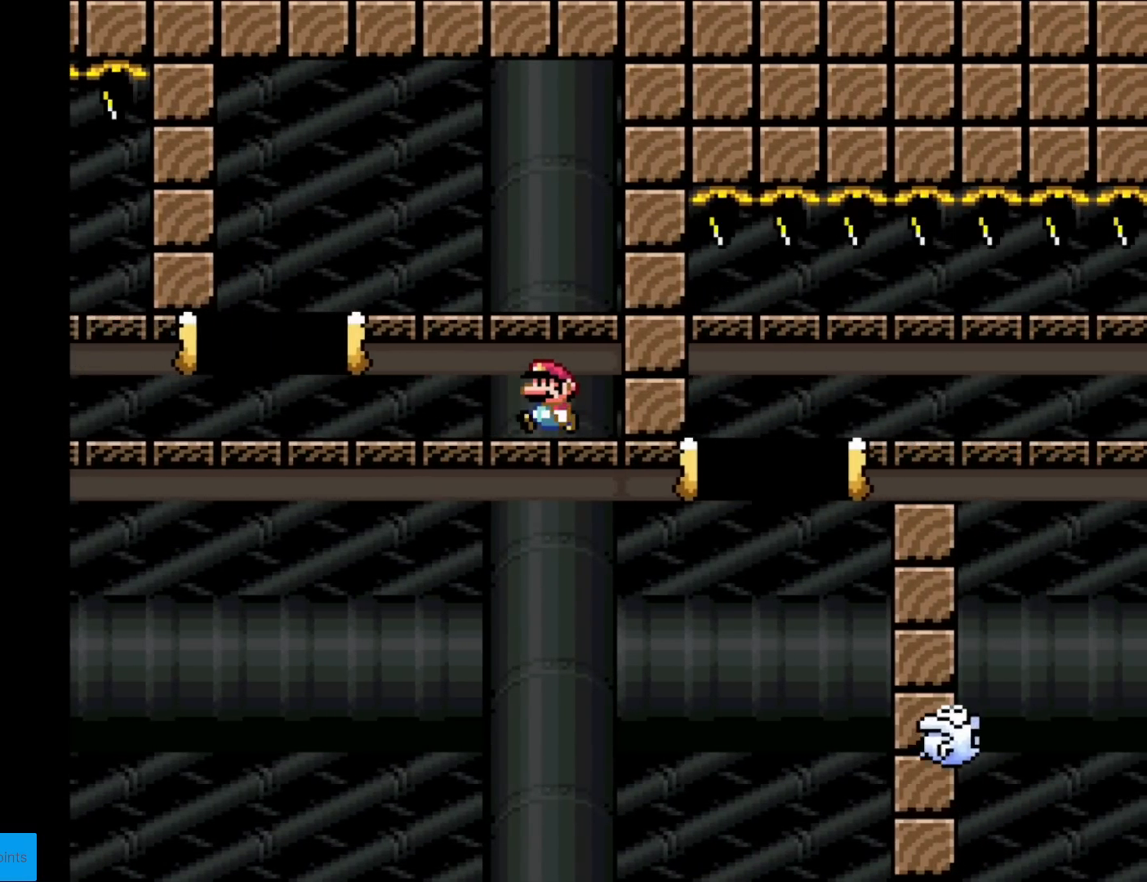
{"buttons": ["A", "X", "DPAD_RIGHT"], "events": [[300, "A", "down"], [317, "DPAD_LEFT", "up"], [417, "DPAD_RIGHT", "down"]]}